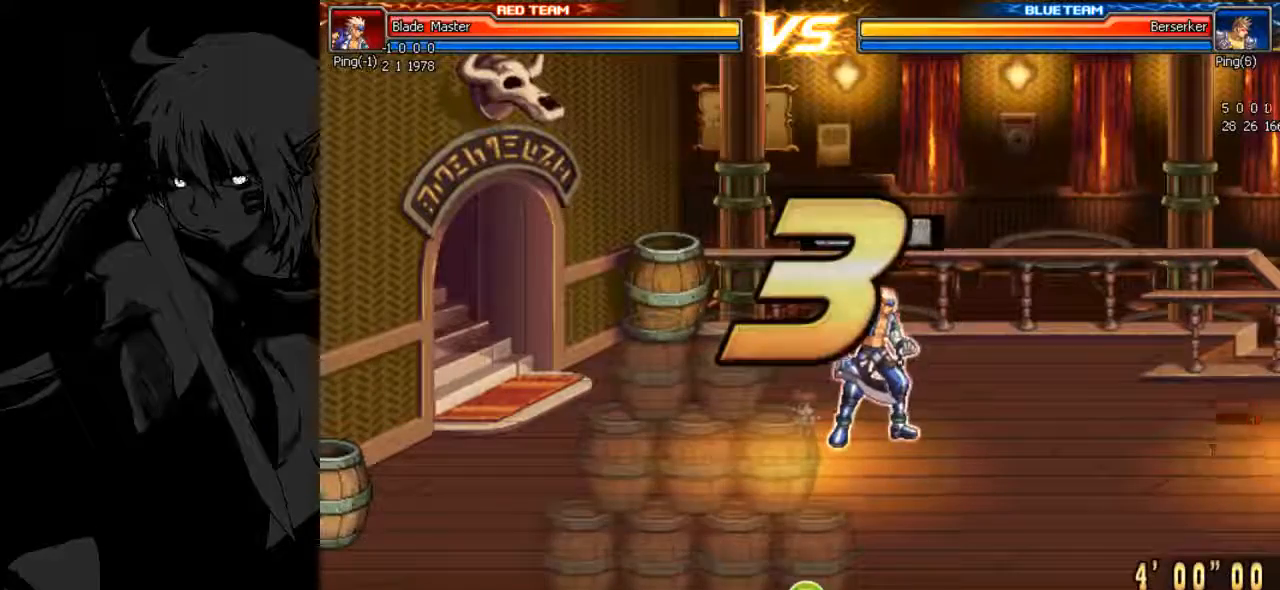
Gameplay with keyboard; each line is a JSON object with the keys held at the frame after it. "events" lists presses ("down") and releases ("up") of ".", "/", "0", "1", "2", "3", "4", "5", "6", "7", "8", "9", "a", "alt_l", "alt_r", "b", "backslash", "backspace", "c", "caps_lock", "comma", "ctrl_l", "ctrl_r", "d", "down", "e", "equals", "f", "g", "h", "i", "j", "k", "l", "lbracket", "left", "m", "minus", "n", "o", "p", "q", "quote", "r", "rbracket", "return", "right", "s", "semicolon", "shift_l", "shift_r", "space", "super", "t", "tab", "tilde", "u", "up", "v", "w", "x", "y" and "z" between this image and that frame as [ms after this image, input, new state], when the widget could be followed in between. No other keys are recorded. Mouse input is not recorded.
{"keys": ["k", "semicolon"], "events": [[200, "semicolon", "down"], [300, "semicolon", "up"], [367, "semicolon", "down"], [500, "k", "down"]]}
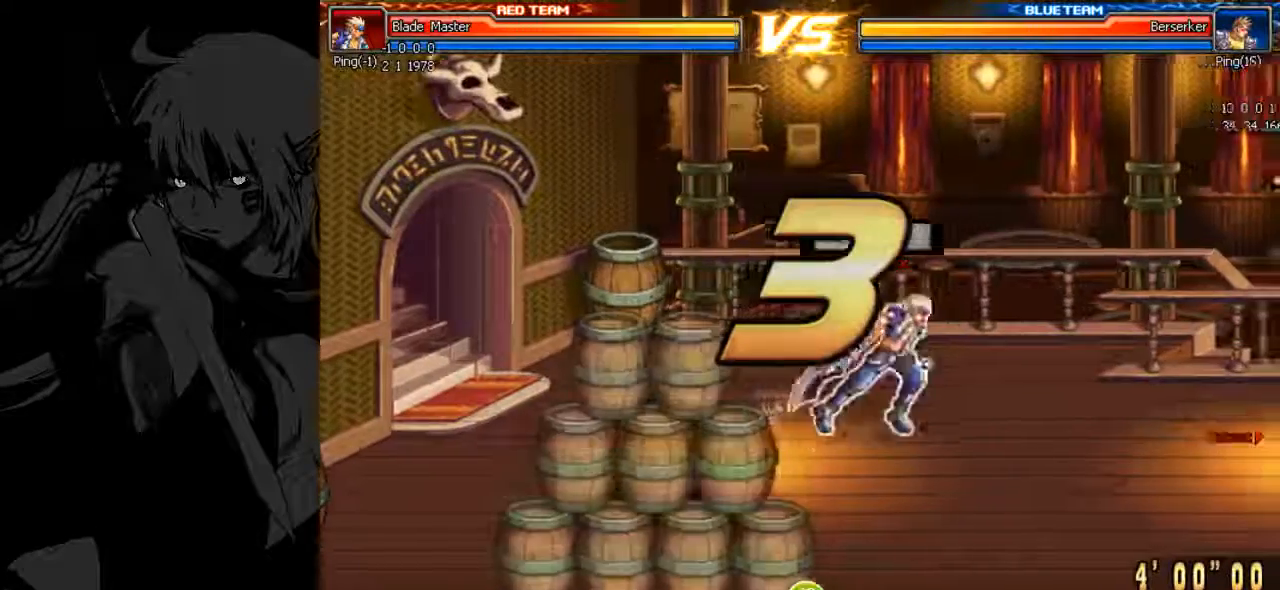
{"keys": ["semicolon"], "events": [[100, "k", "up"]]}
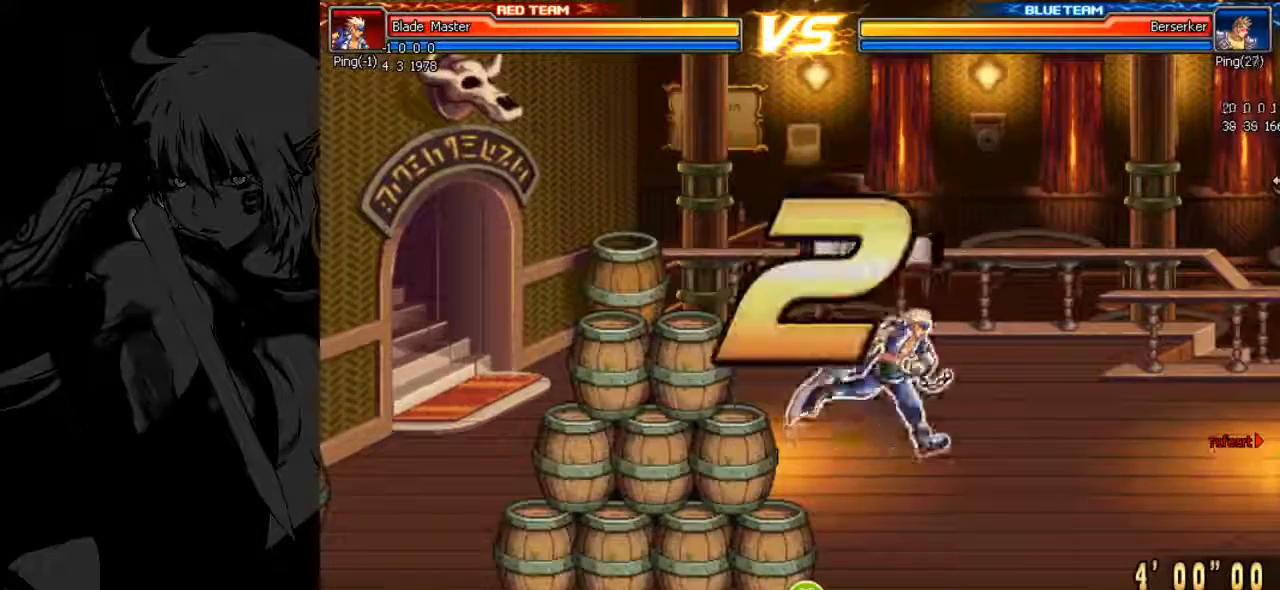
{"keys": ["semicolon"], "events": [[33, "j", "down"], [67, "j", "up"], [167, "j", "down"], [233, "j", "up"]]}
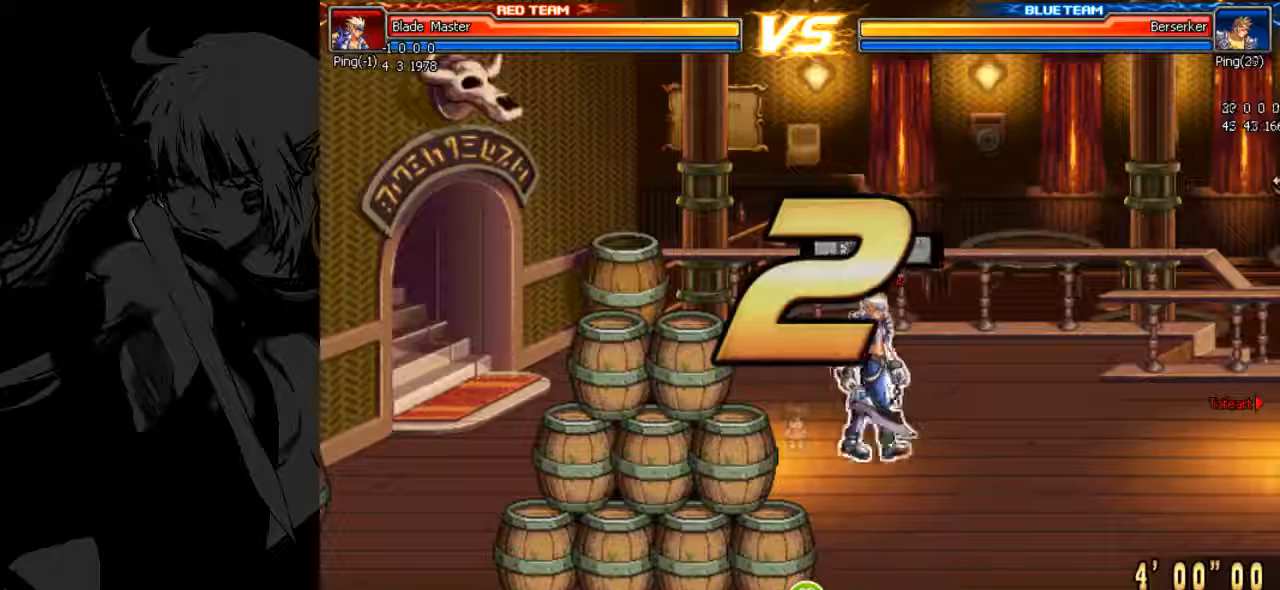
{"keys": [], "events": [[67, "semicolon", "up"], [400, "semicolon", "down"], [467, "semicolon", "up"]]}
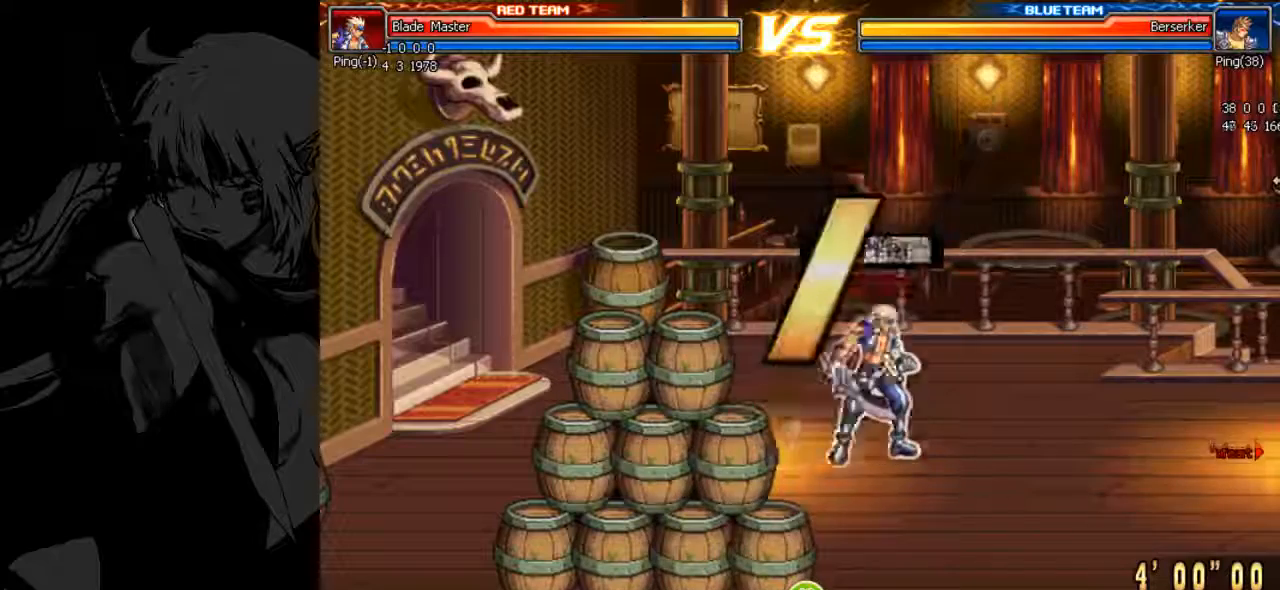
{"keys": ["semicolon"], "events": [[100, "semicolon", "down"], [200, "k", "down"], [233, "j", "down"], [233, "semicolon", "up"], [300, "k", "up"], [333, "j", "up"], [433, "j", "down"], [467, "semicolon", "down"], [500, "j", "up"]]}
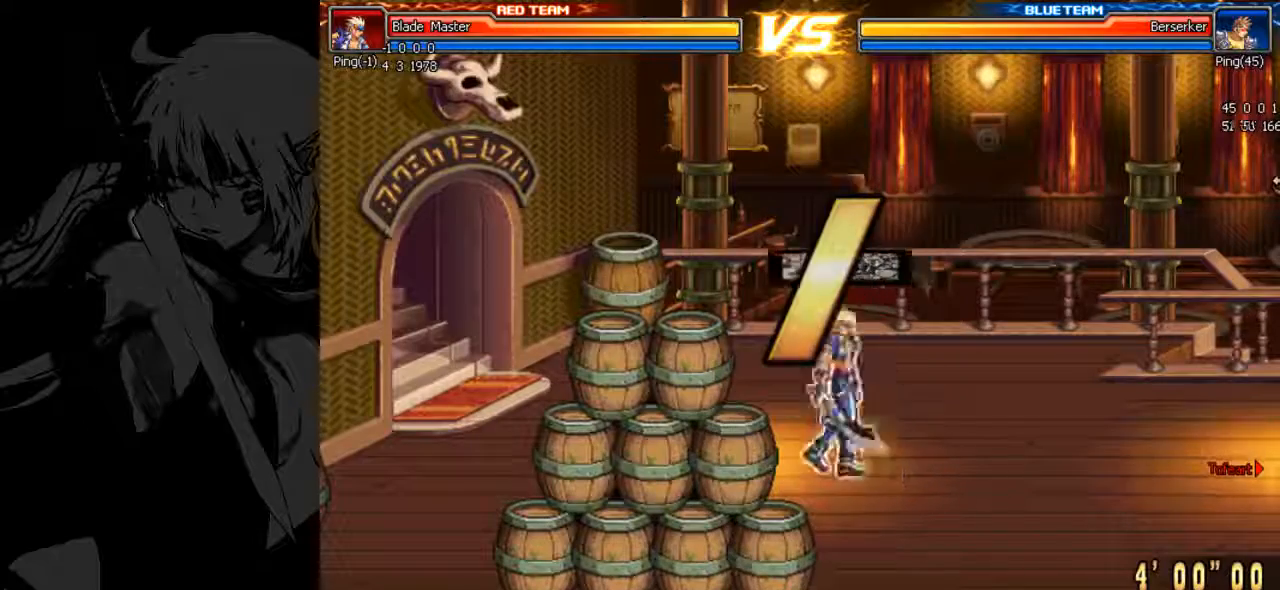
{"keys": ["k", "semicolon"], "events": [[33, "semicolon", "up"], [167, "semicolon", "down"], [400, "k", "down"]]}
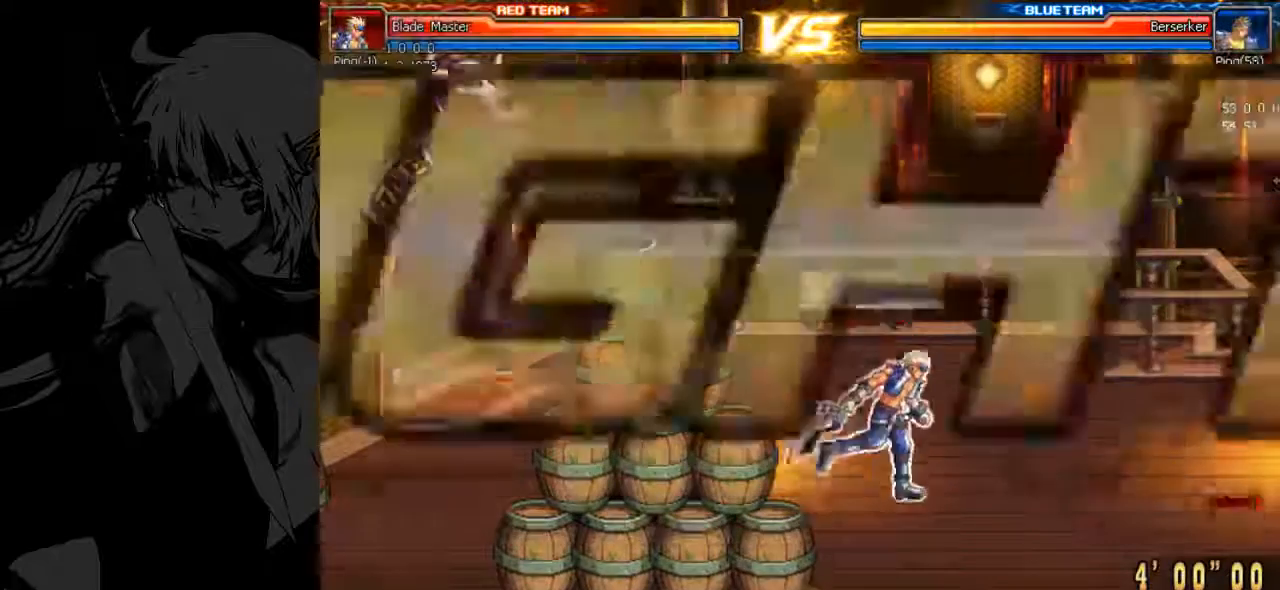
{"keys": [], "events": [[100, "k", "up"], [100, "semicolon", "up"]]}